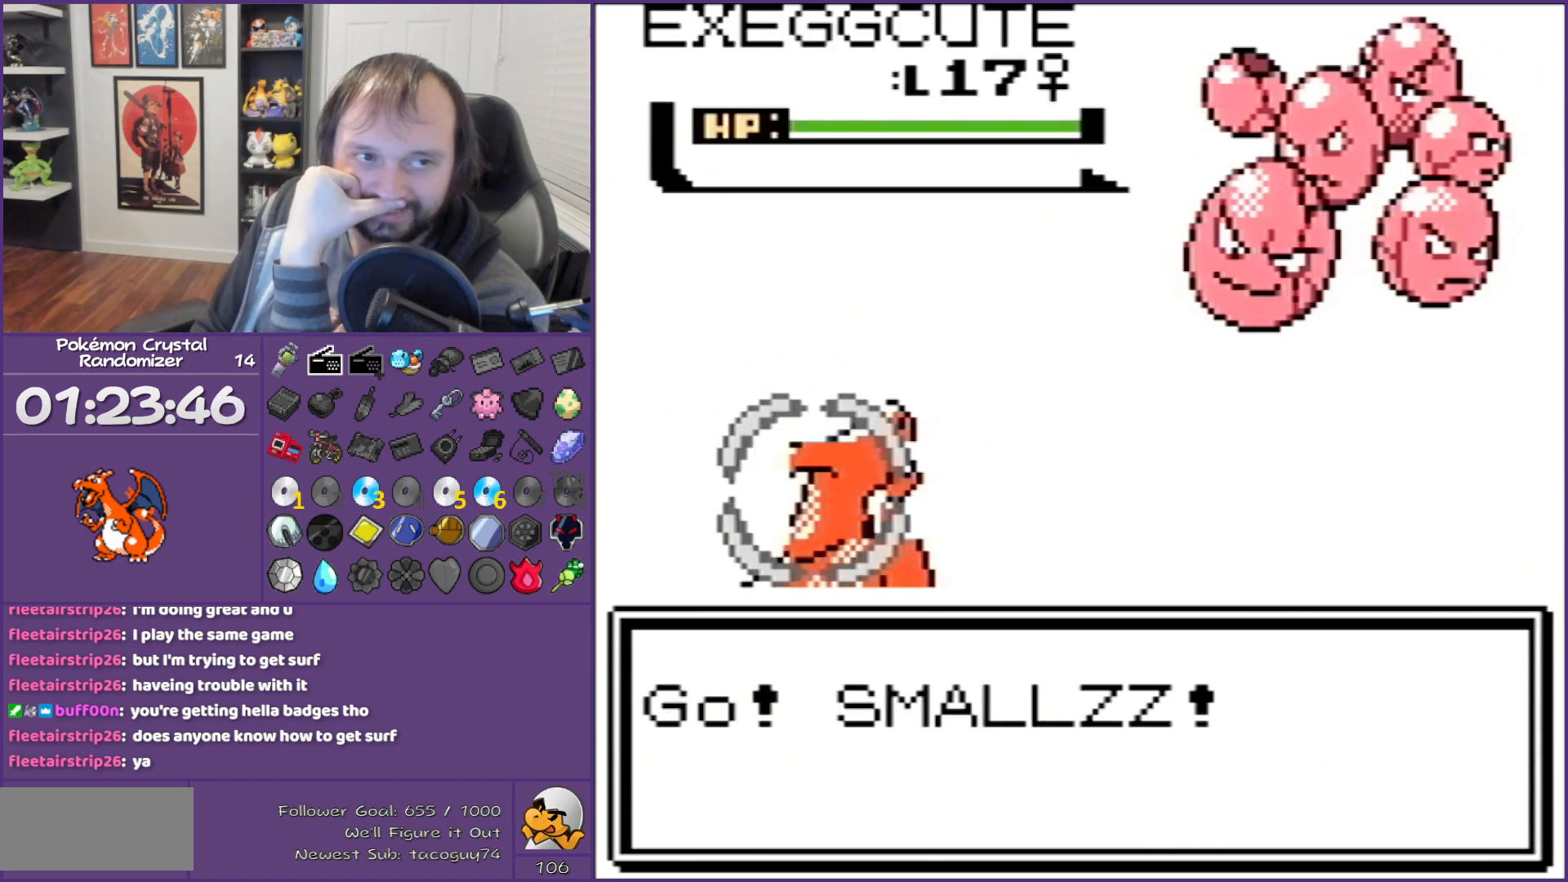
Gameplay with a controller (Nintendo layout); each line is a JSON object with the inputs held at the frame after it. "events" lists button and stick changes between this image and that frame as [ms after this image, input, new state], when the widget could be followed in between. Not read: L3 R3.
{"buttons": ["B"], "events": []}
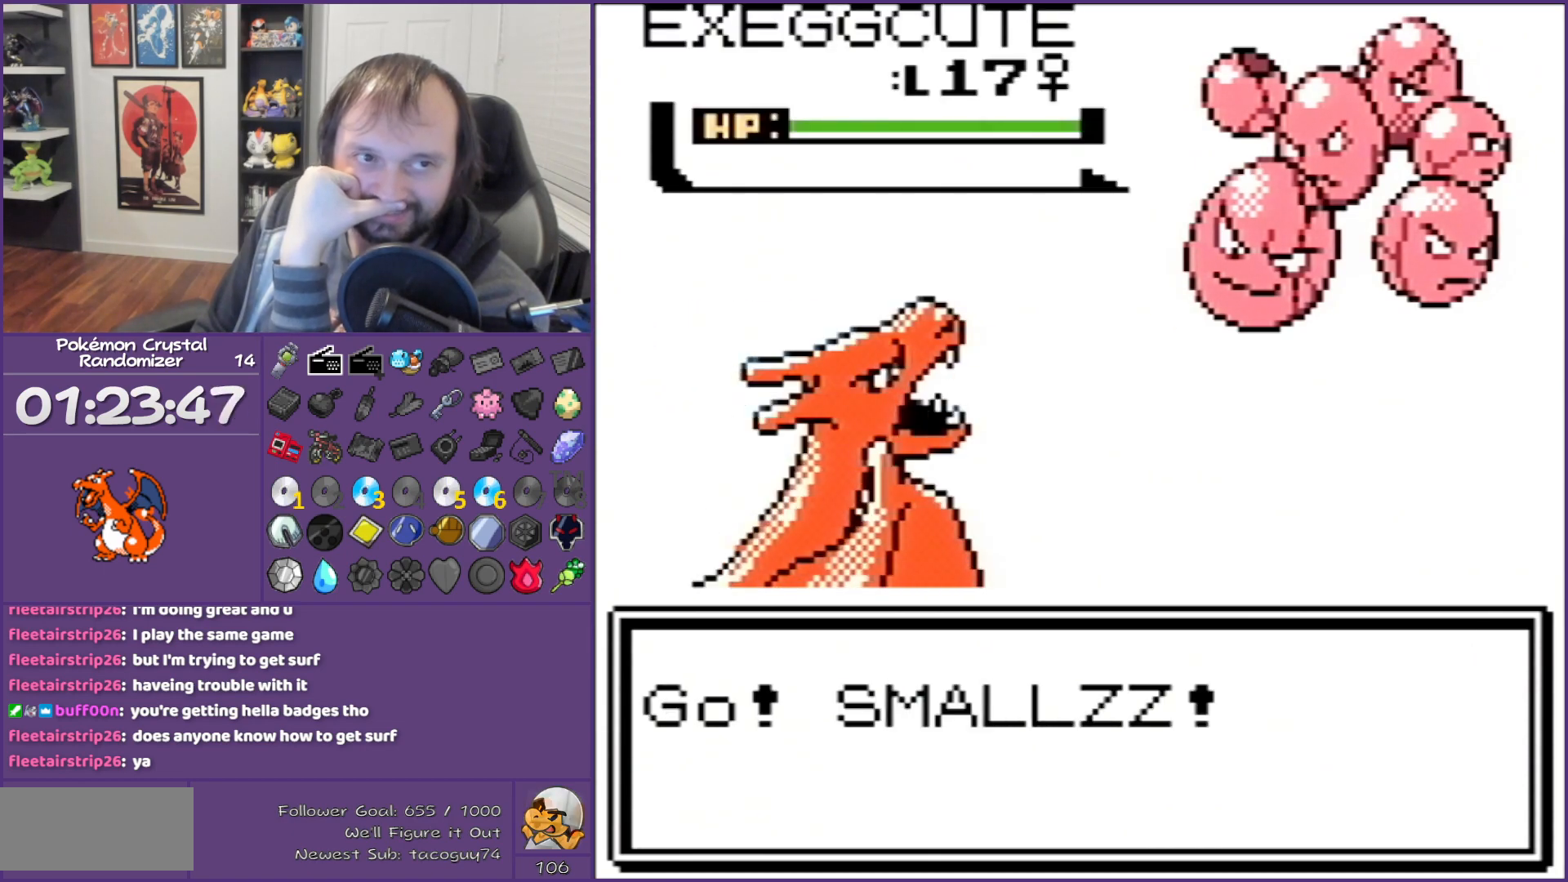
{"buttons": ["B"], "events": []}
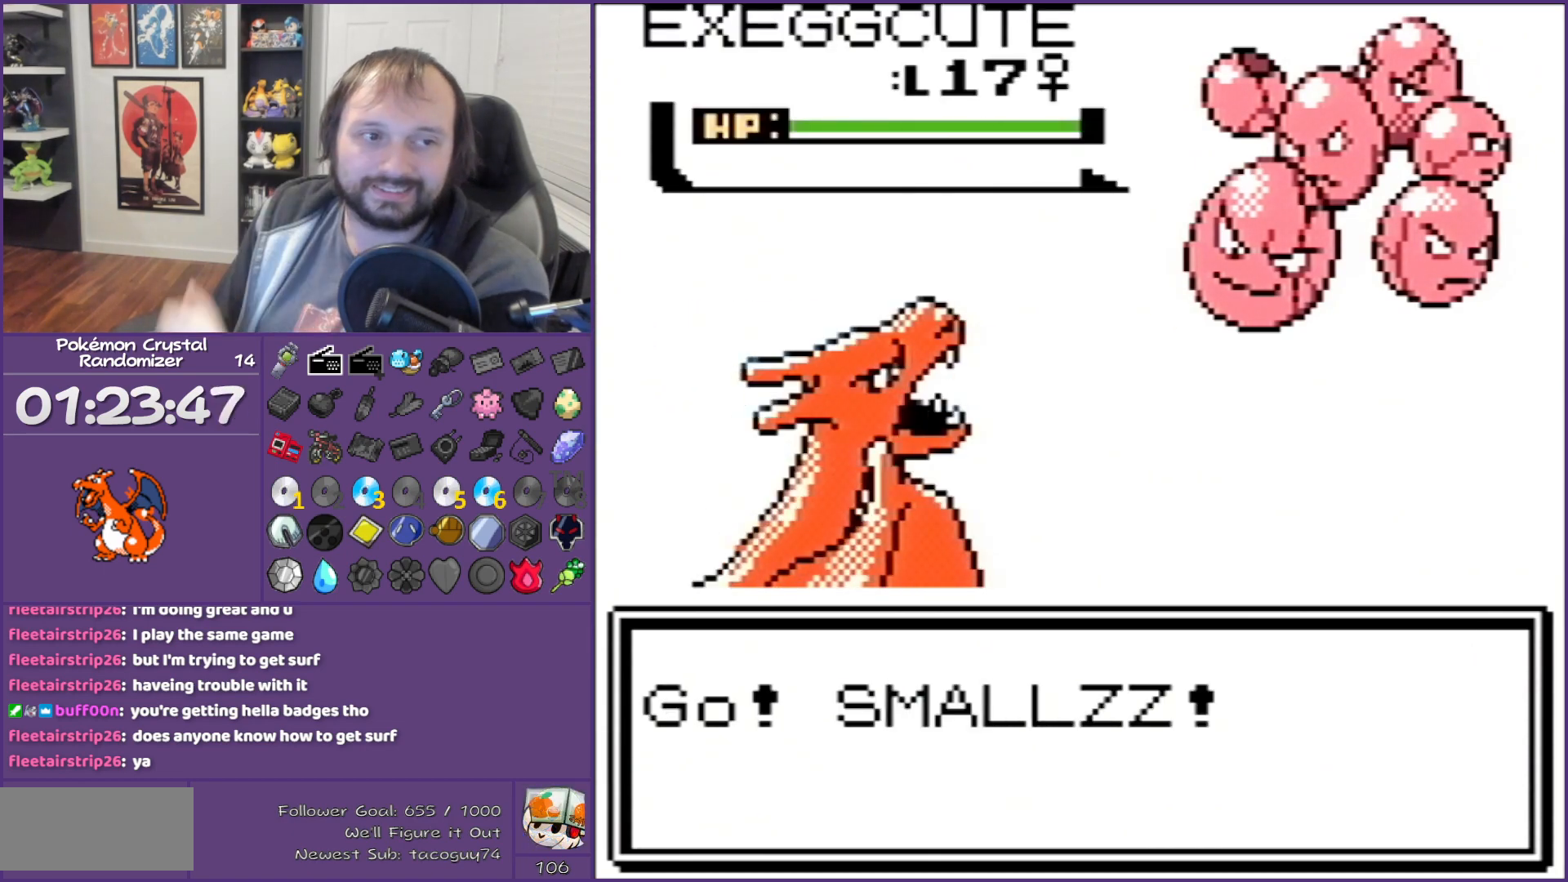
{"buttons": ["B"], "events": []}
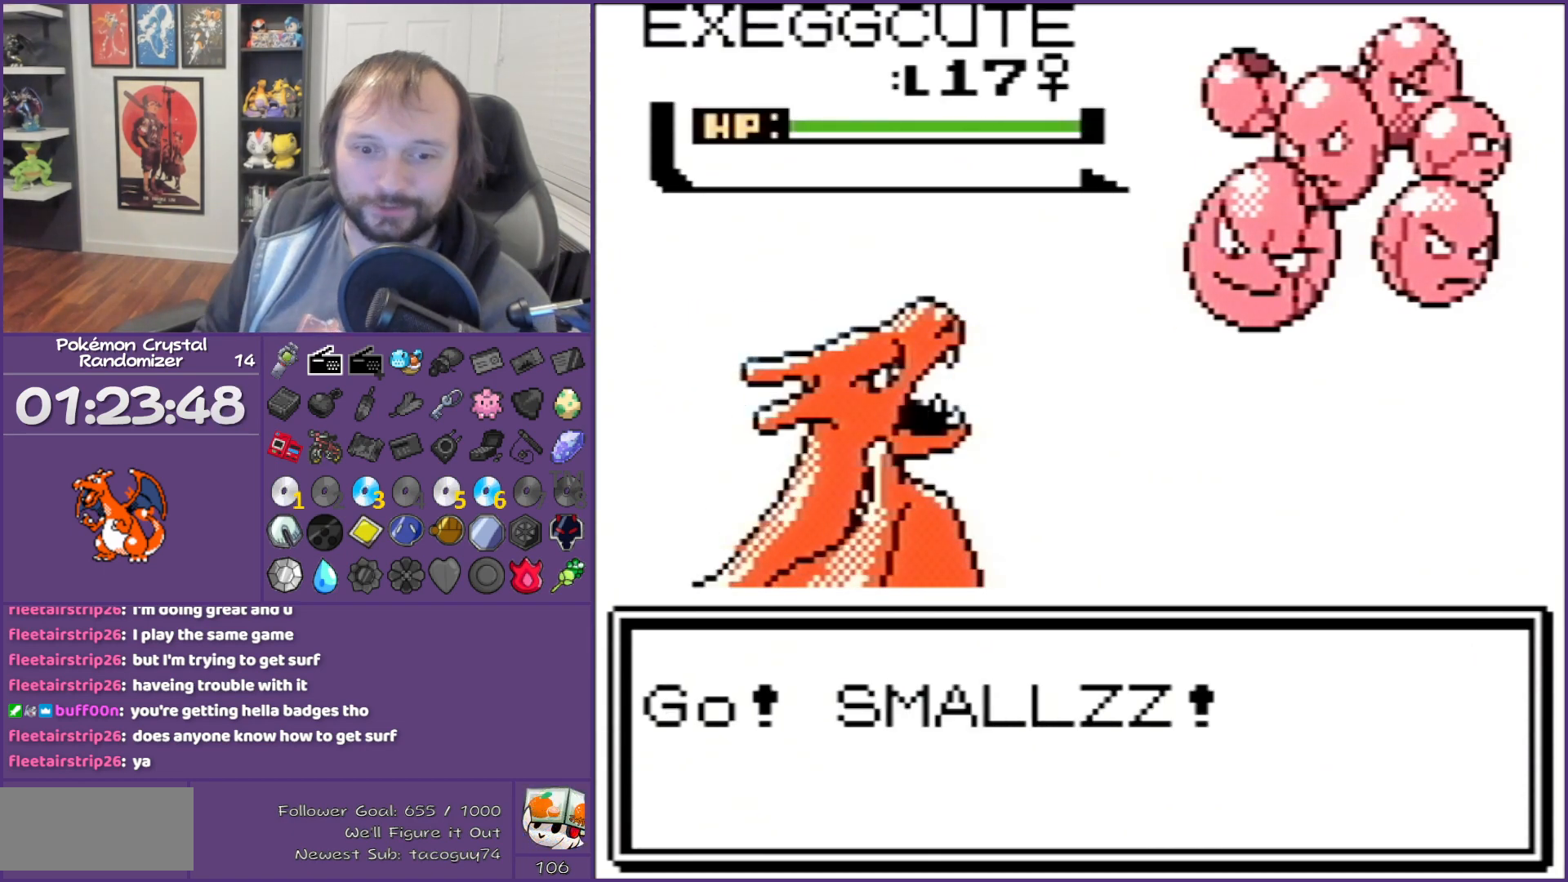
{"buttons": ["A"], "events": [[433, "B", "up"], [467, "A", "down"]]}
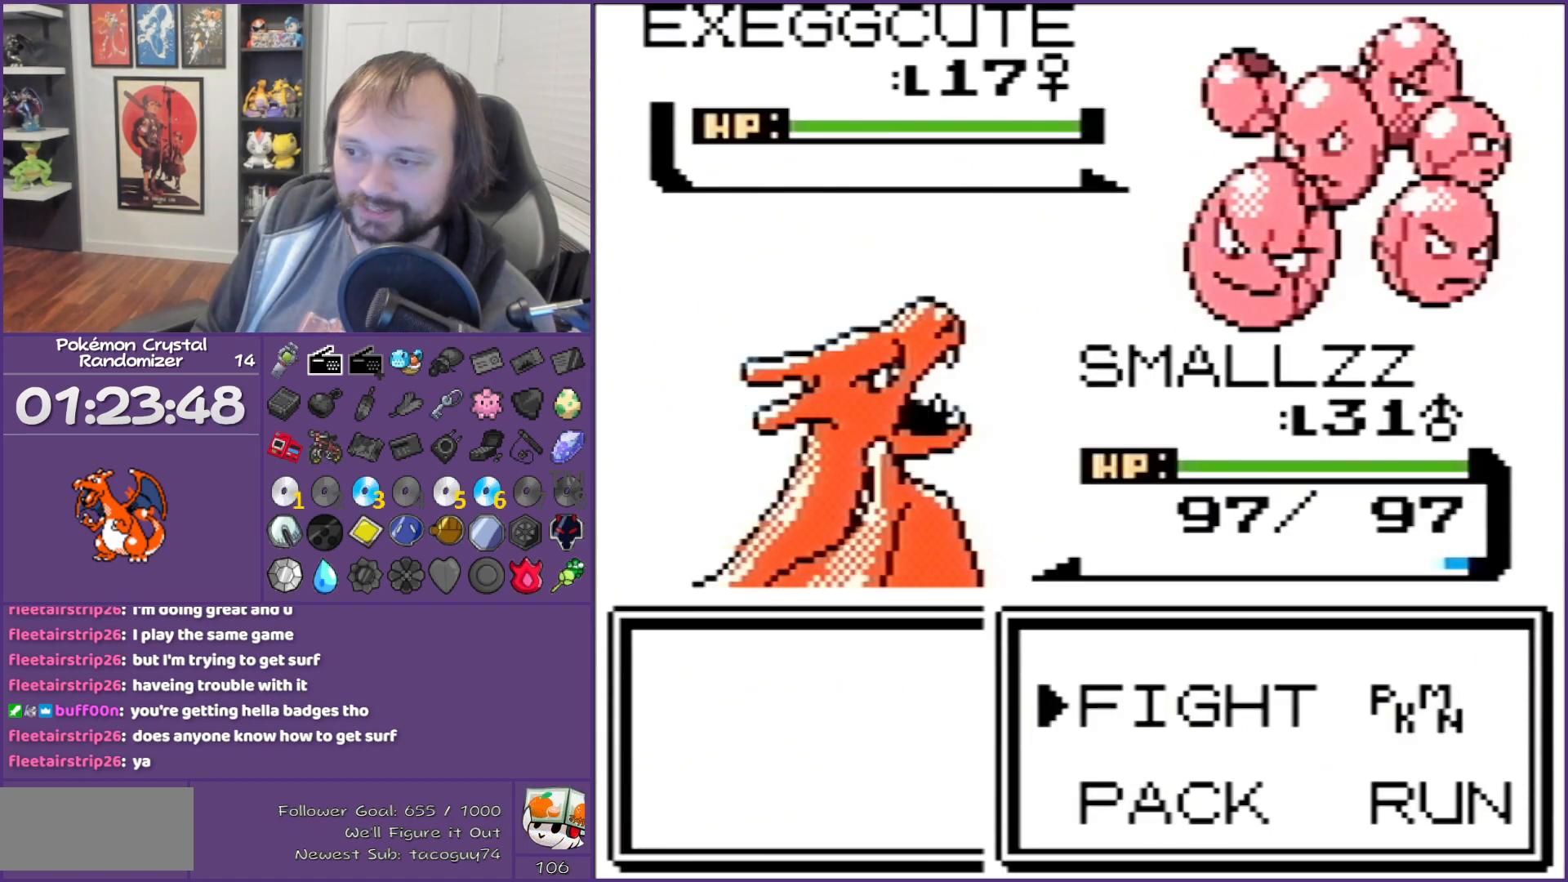
{"buttons": ["A"], "events": [[117, "A", "up"], [217, "DPAD_UP", "down"], [367, "DPAD_UP", "up"], [467, "A", "down"]]}
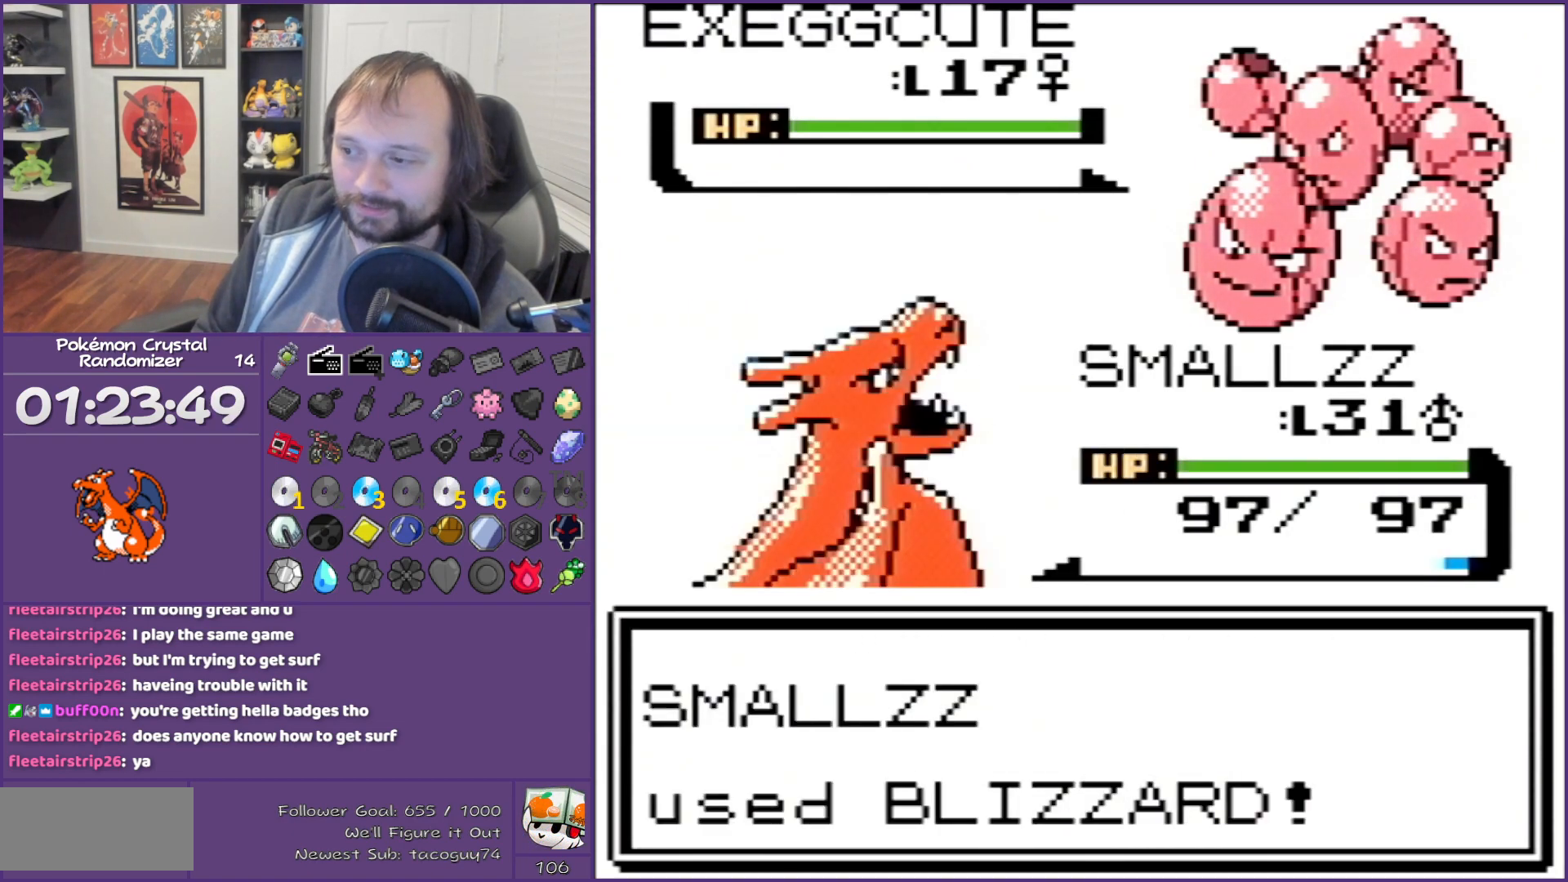
{"buttons": ["B"], "events": [[50, "A", "up"], [150, "B", "down"]]}
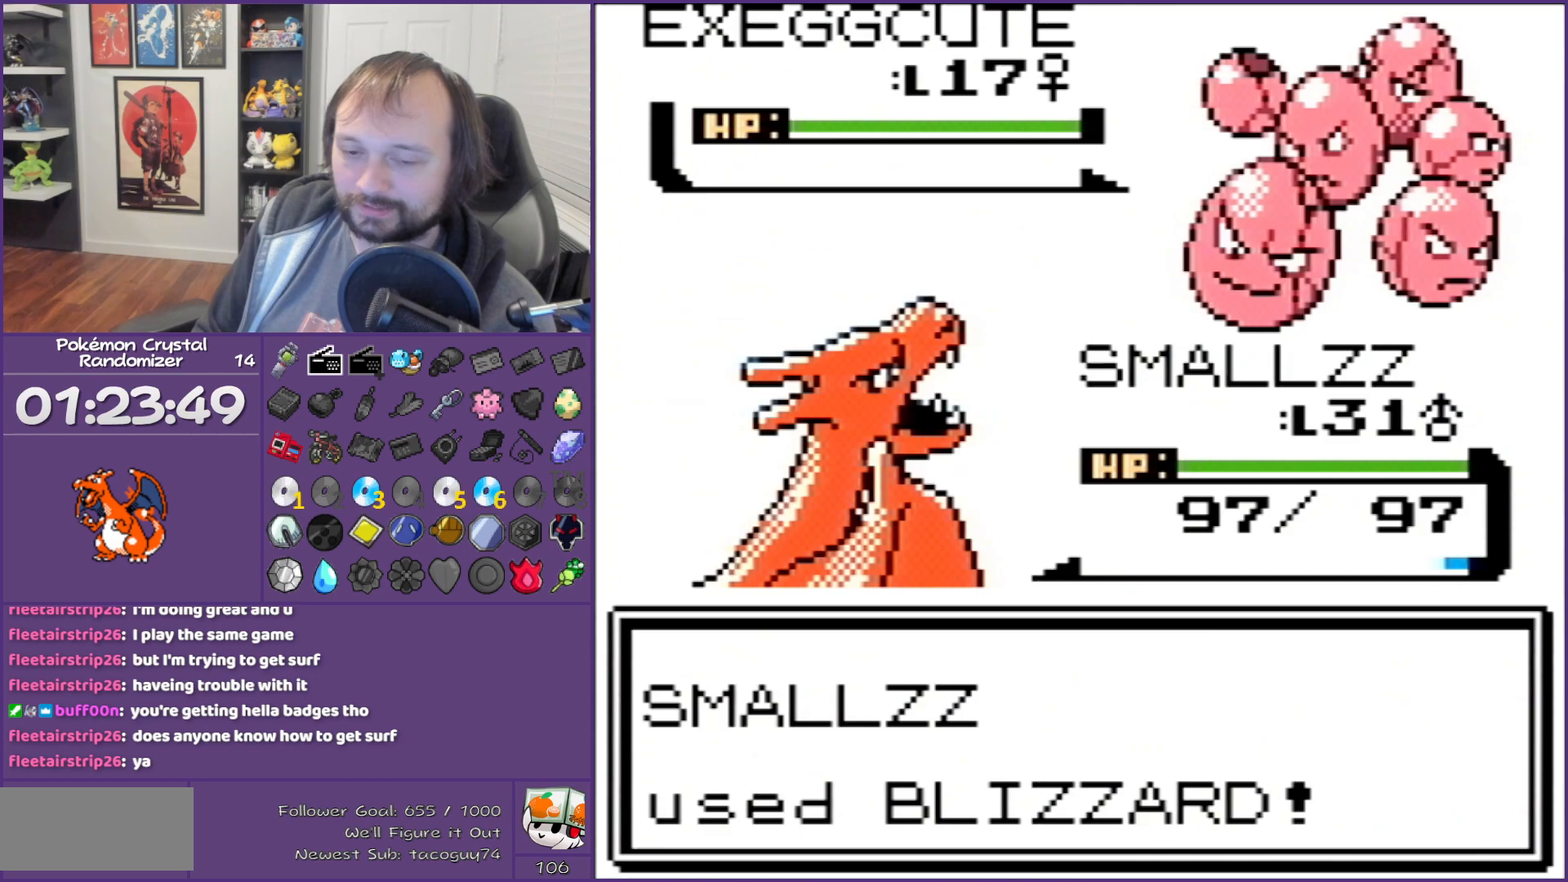
{"buttons": ["B"], "events": []}
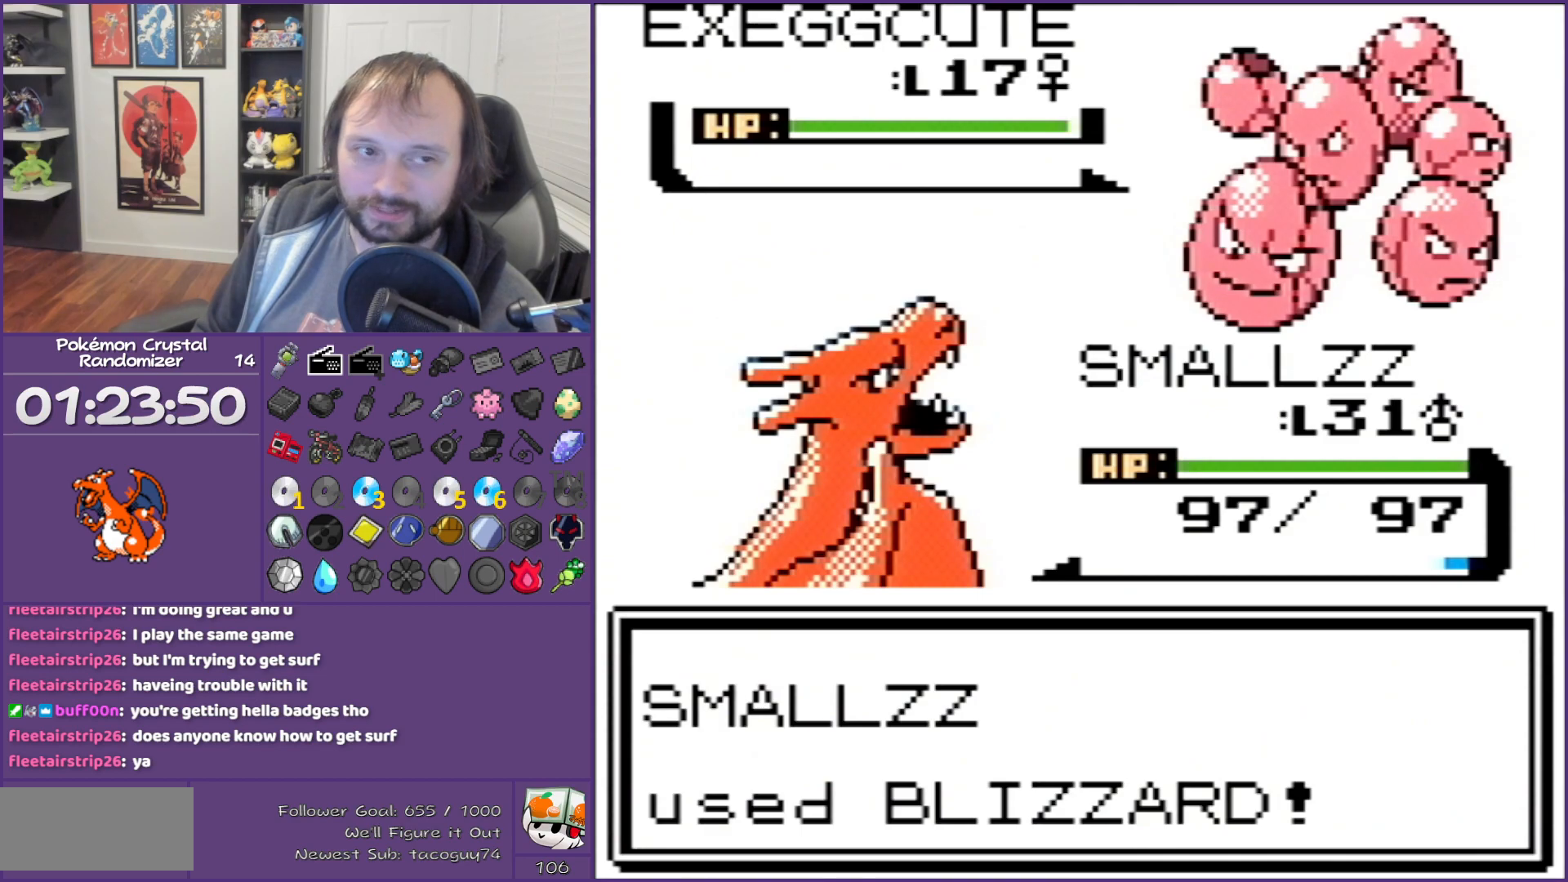
{"buttons": ["B"], "events": []}
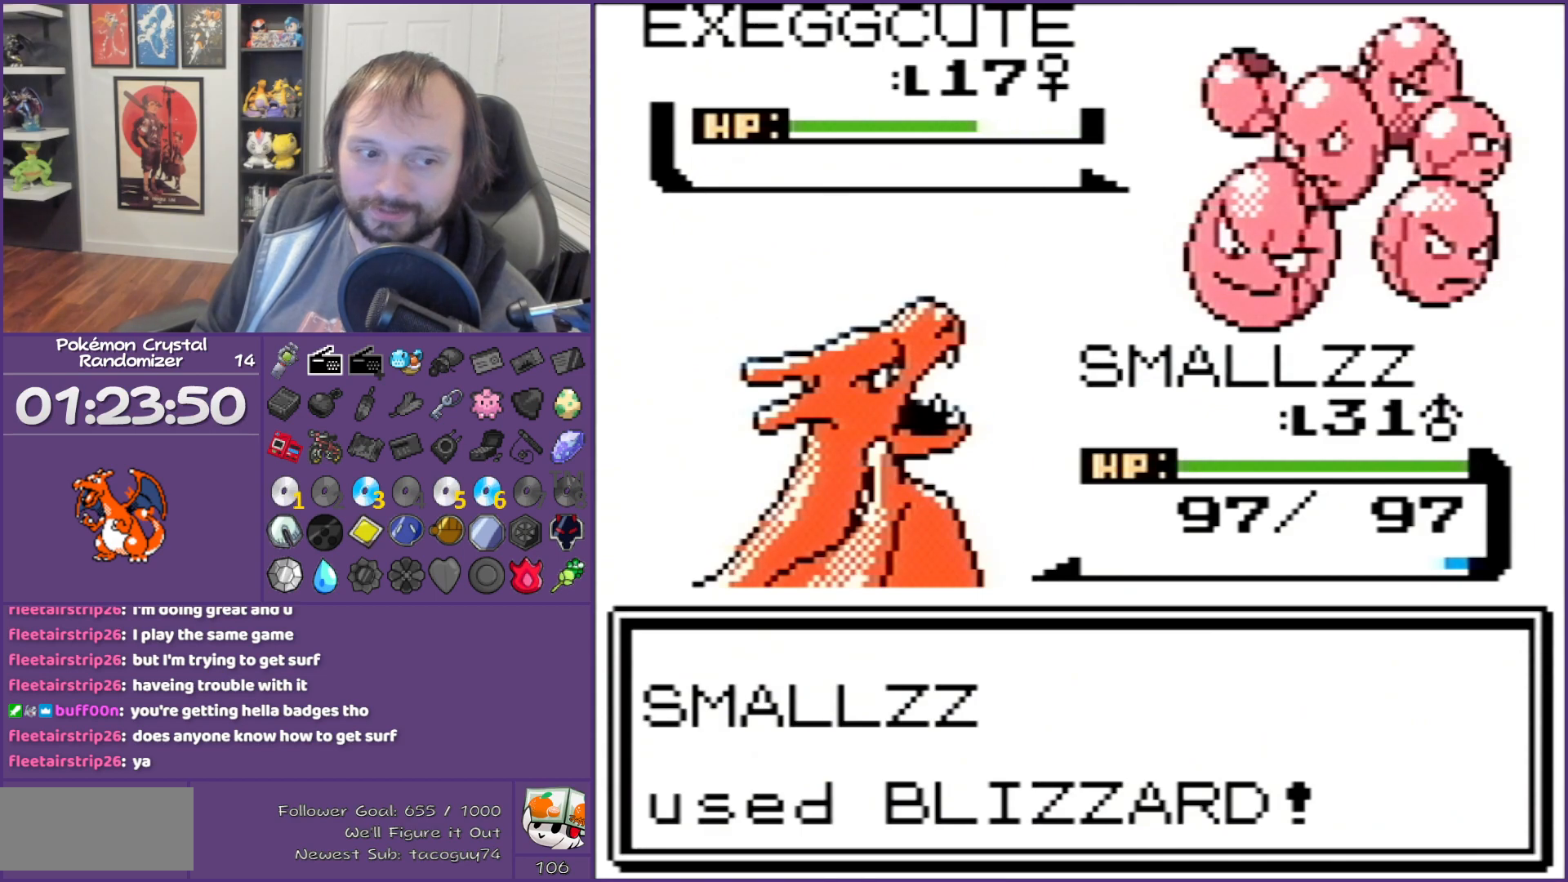
{"buttons": ["B"], "events": []}
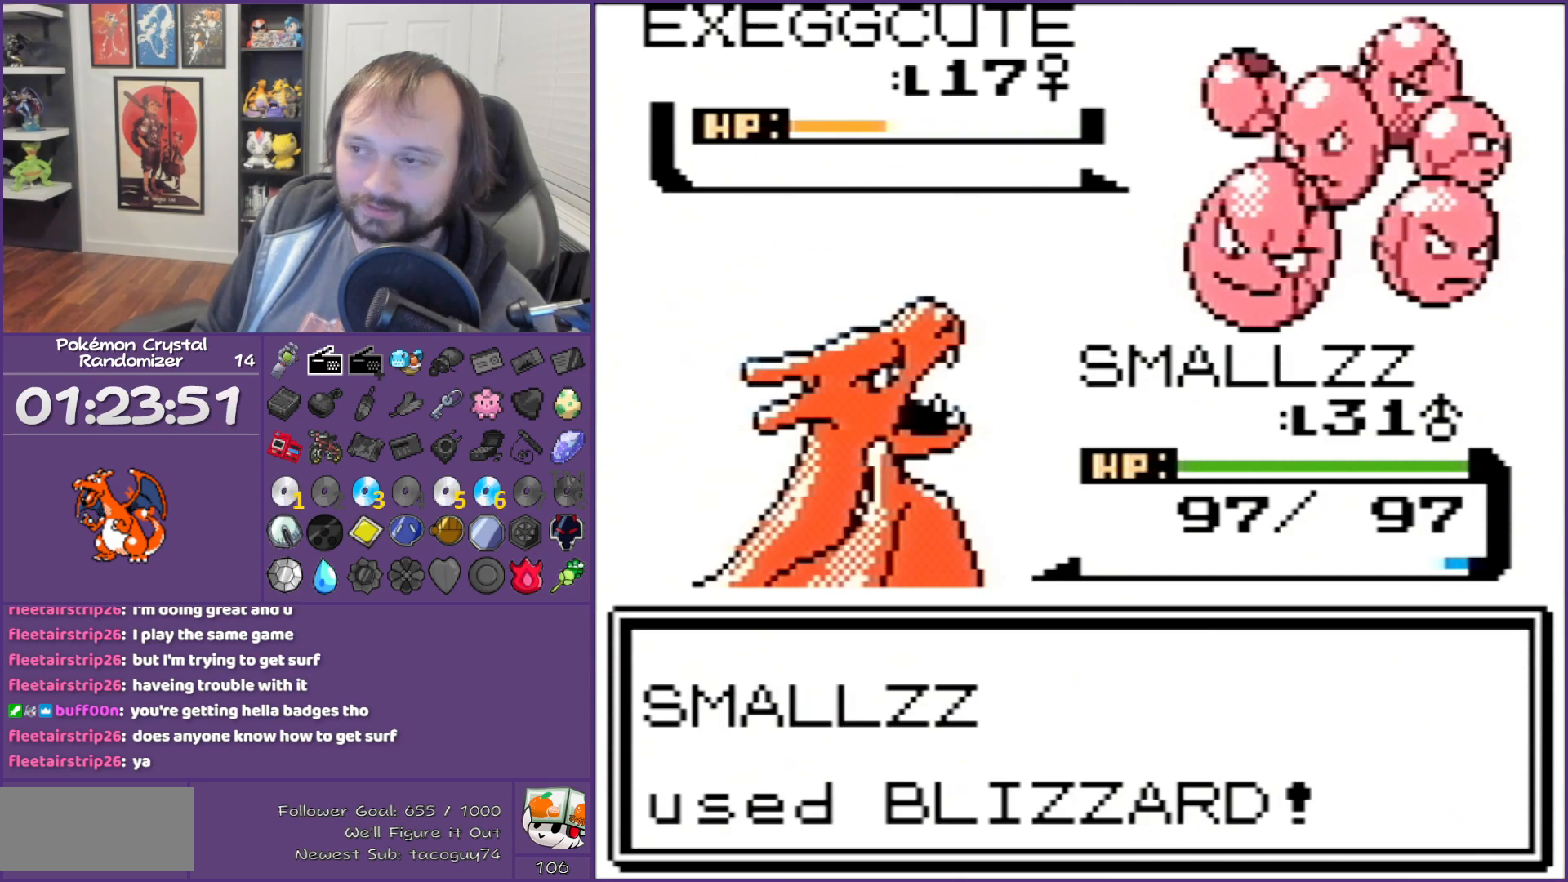
{"buttons": ["B"], "events": []}
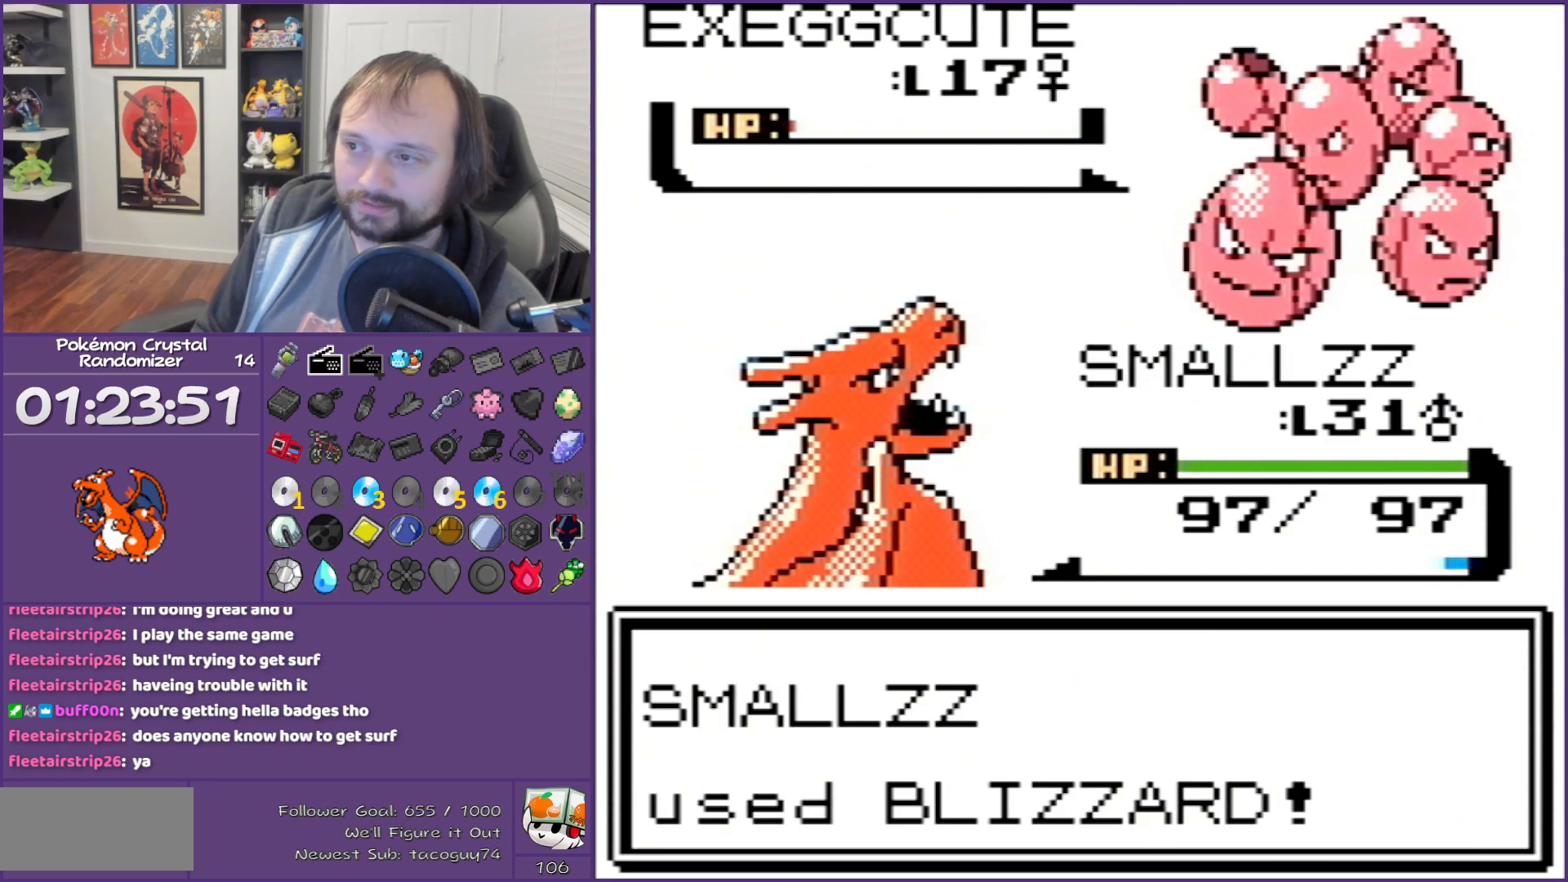
{"buttons": ["B"], "events": []}
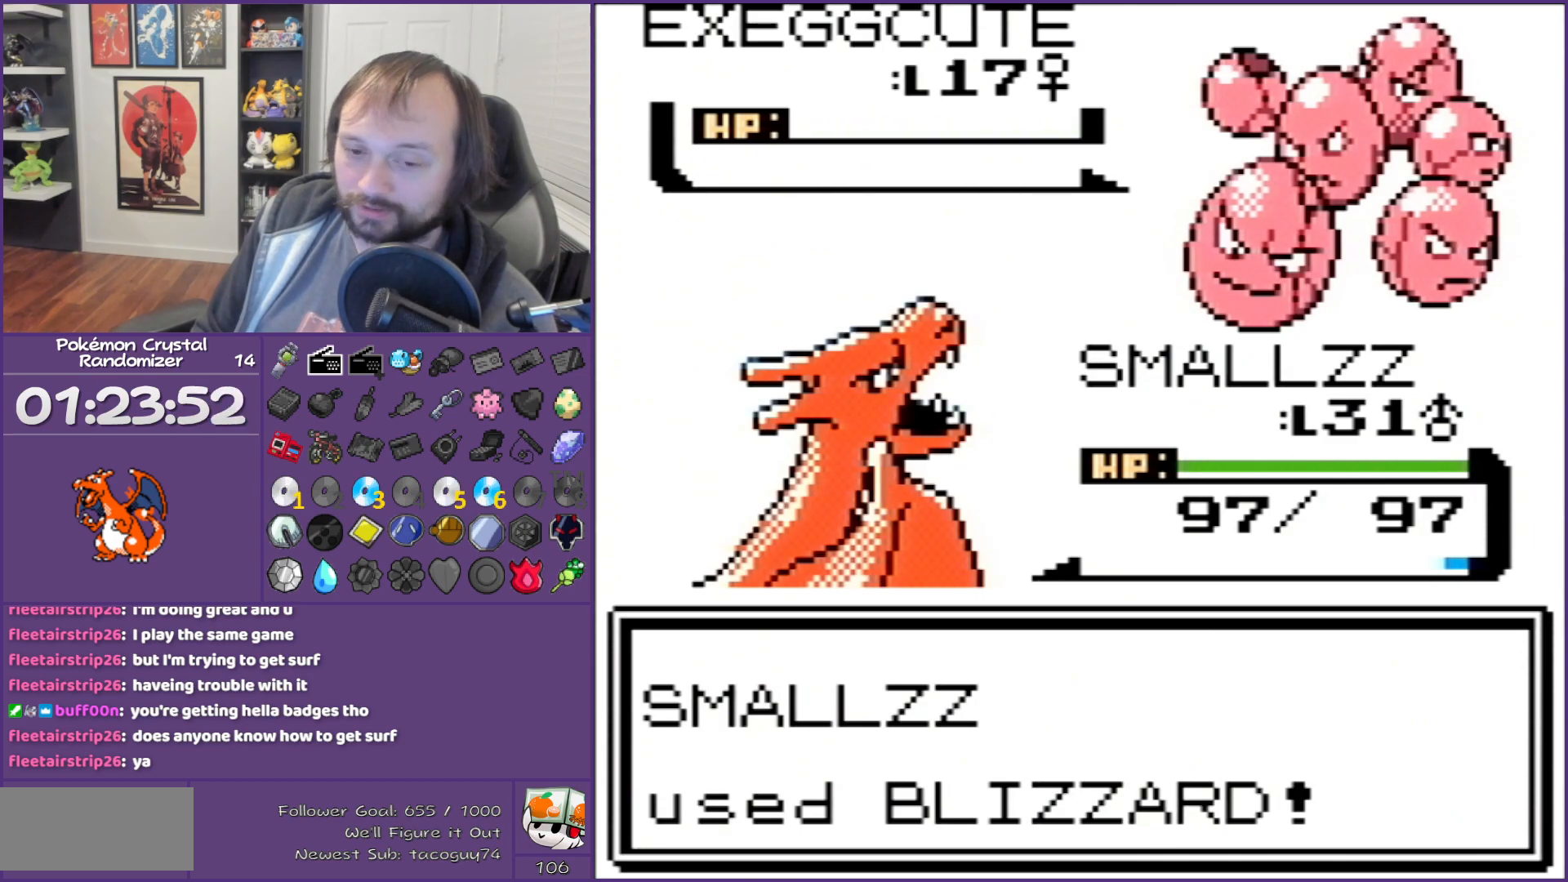
{"buttons": ["B"], "events": []}
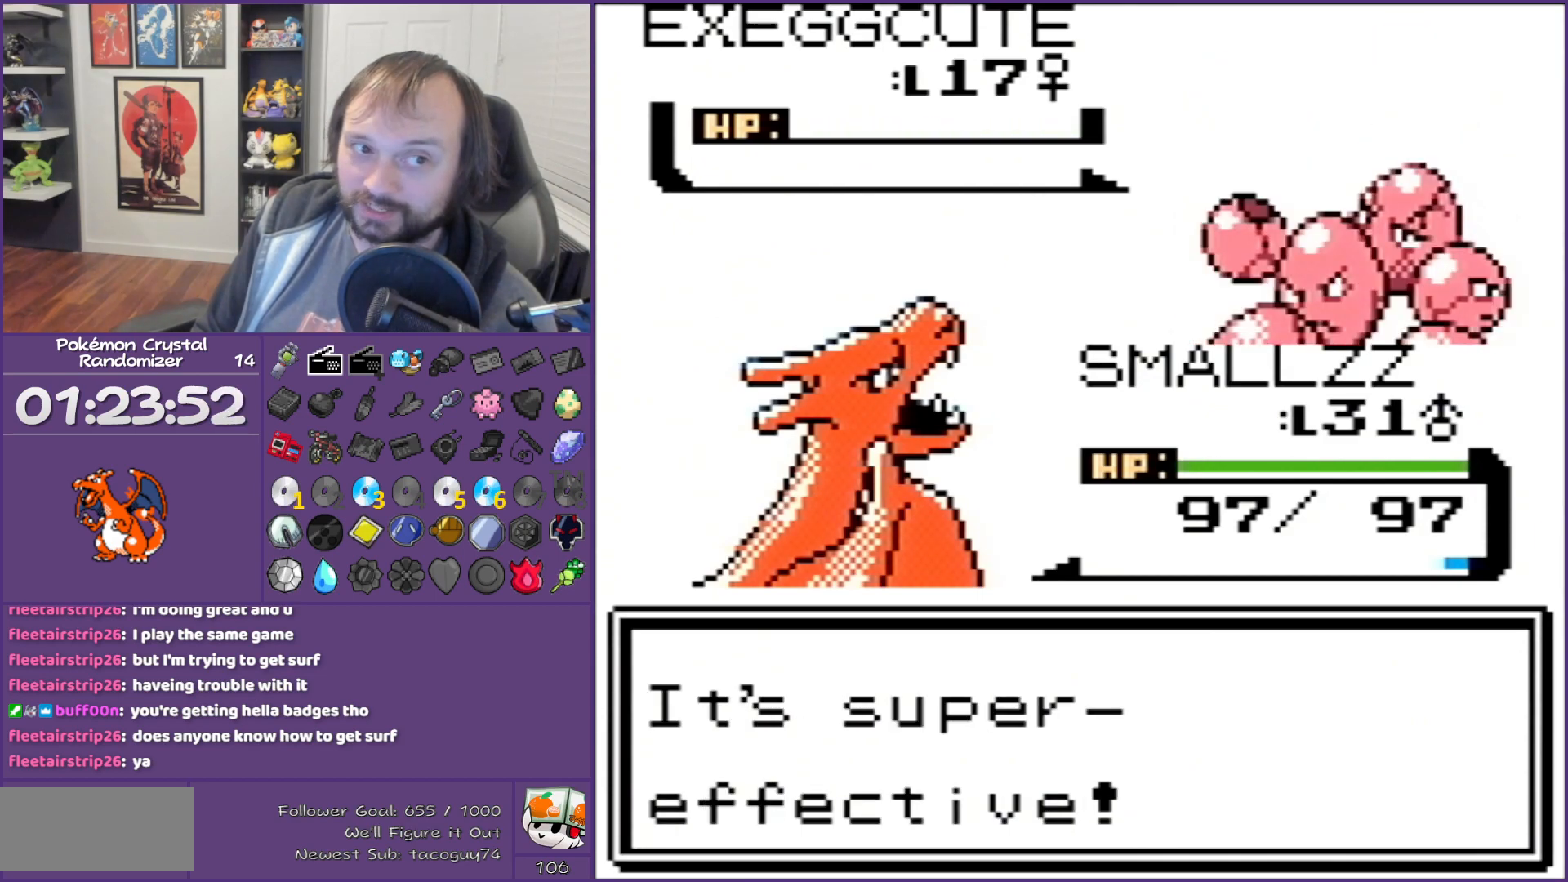
{"buttons": ["B"], "events": []}
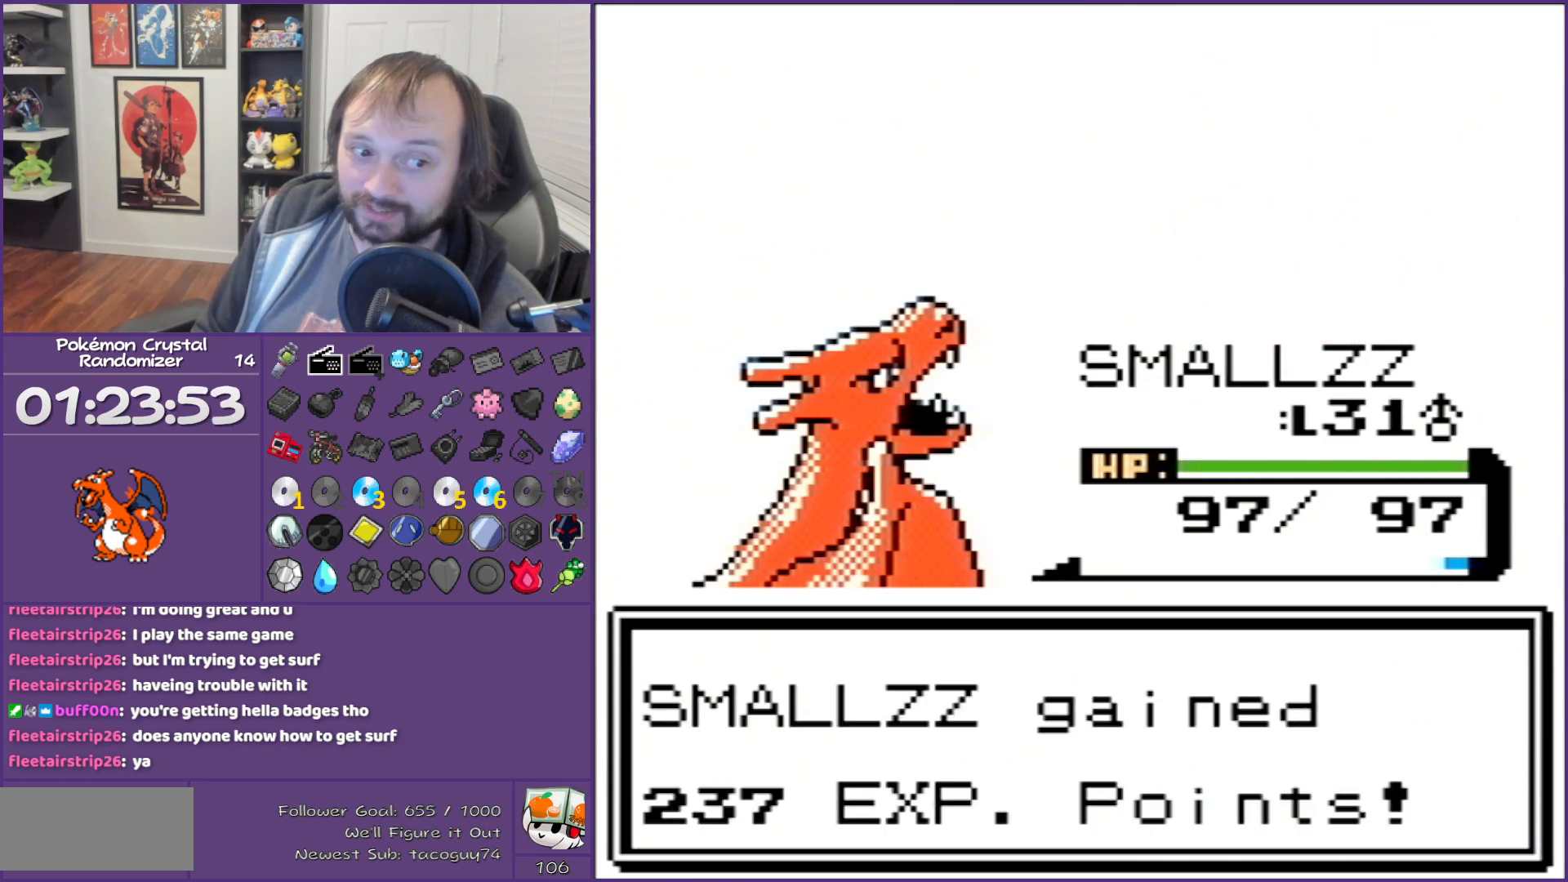
{"buttons": ["B"], "events": []}
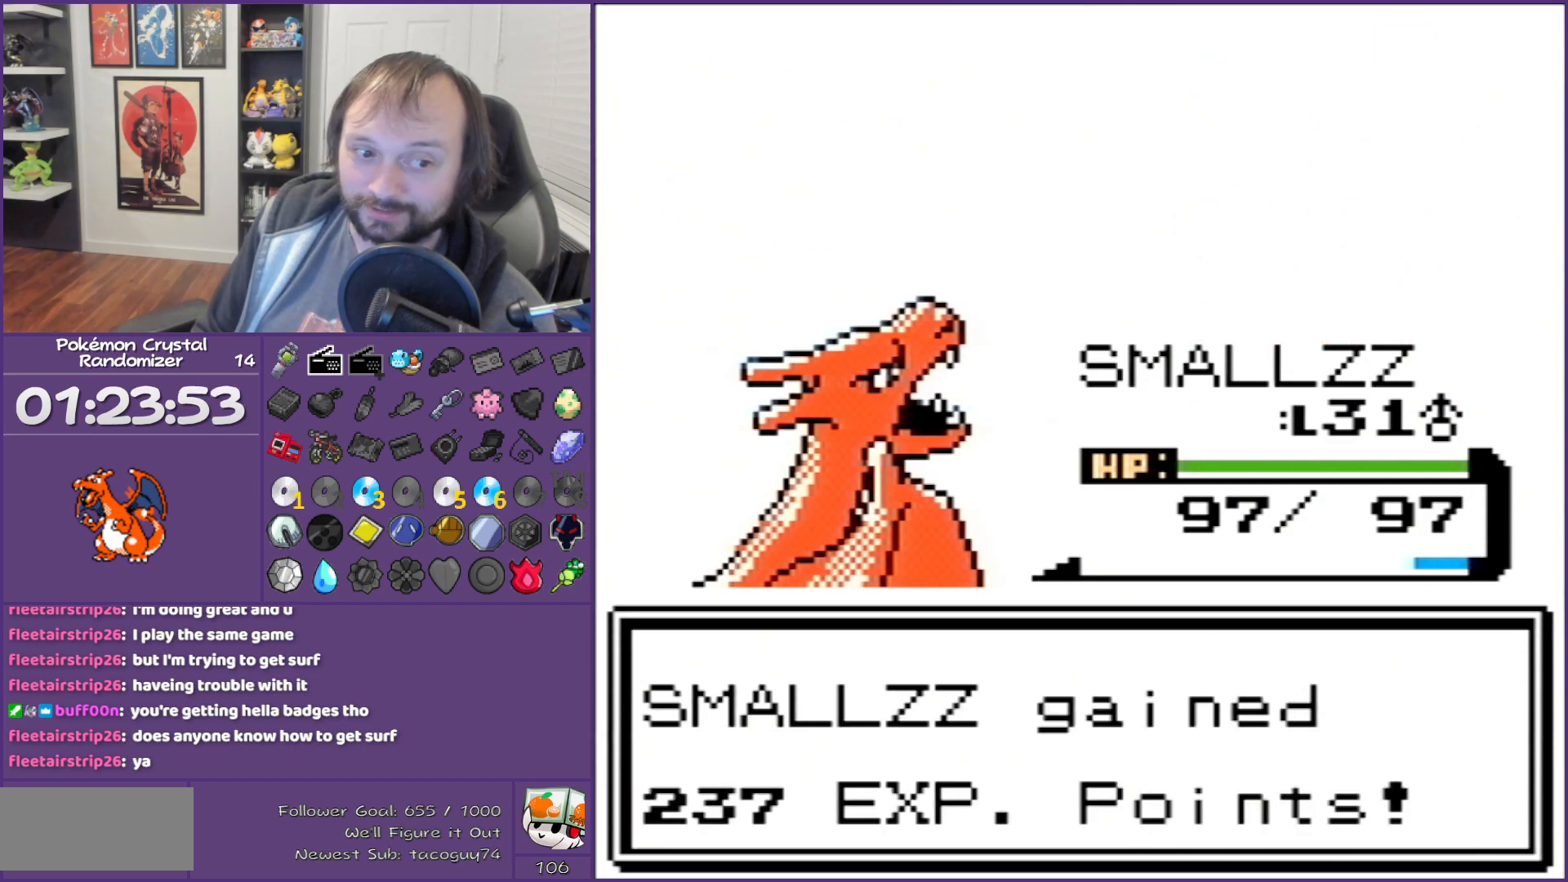
{"buttons": ["B"], "events": []}
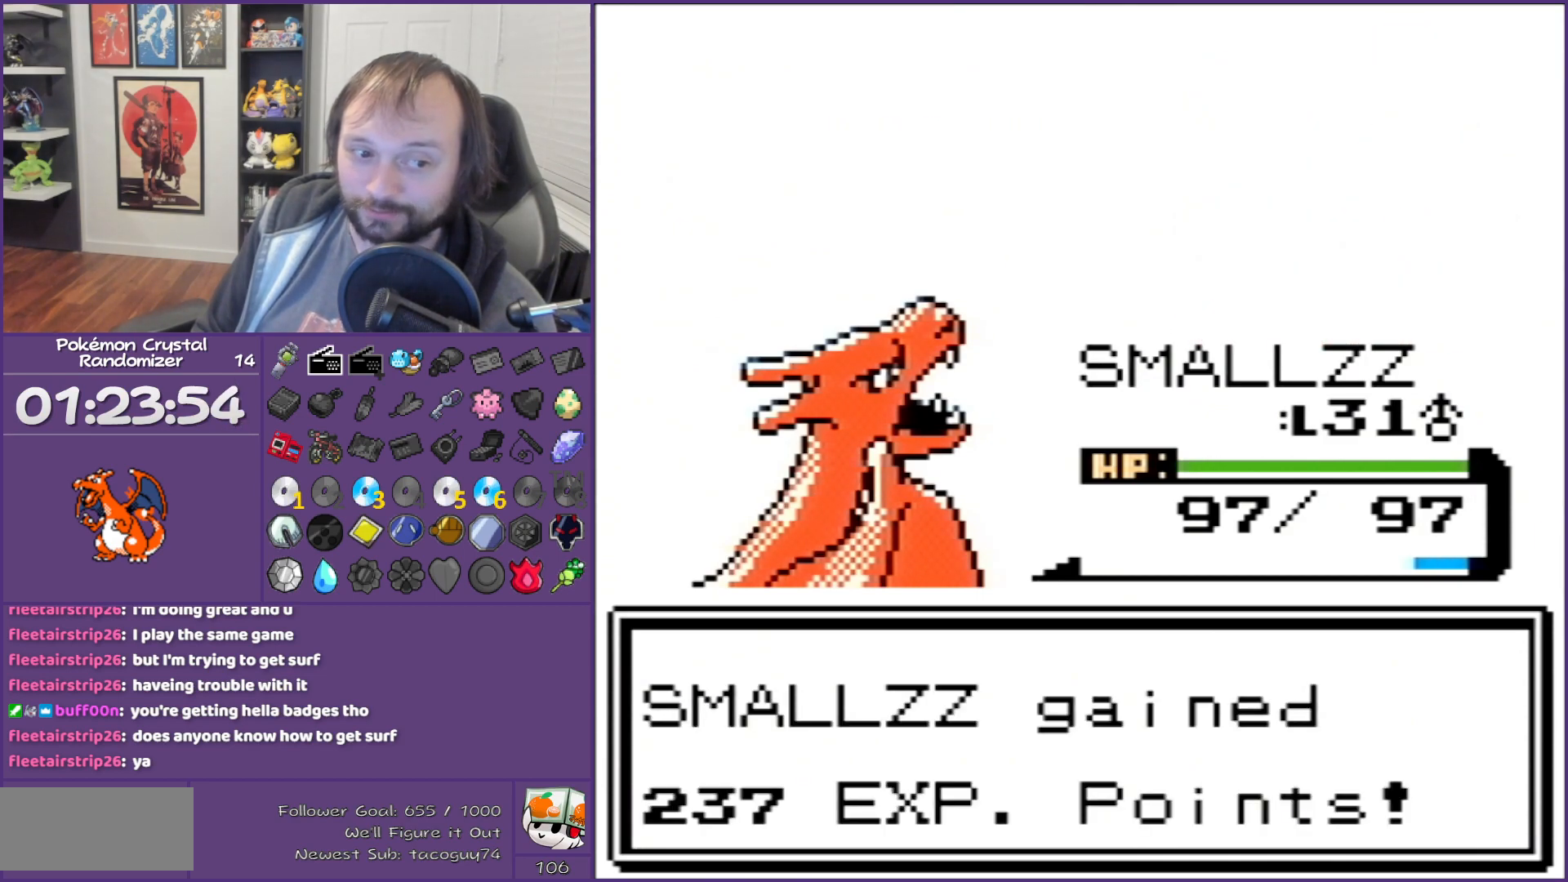
{"buttons": ["B"], "events": []}
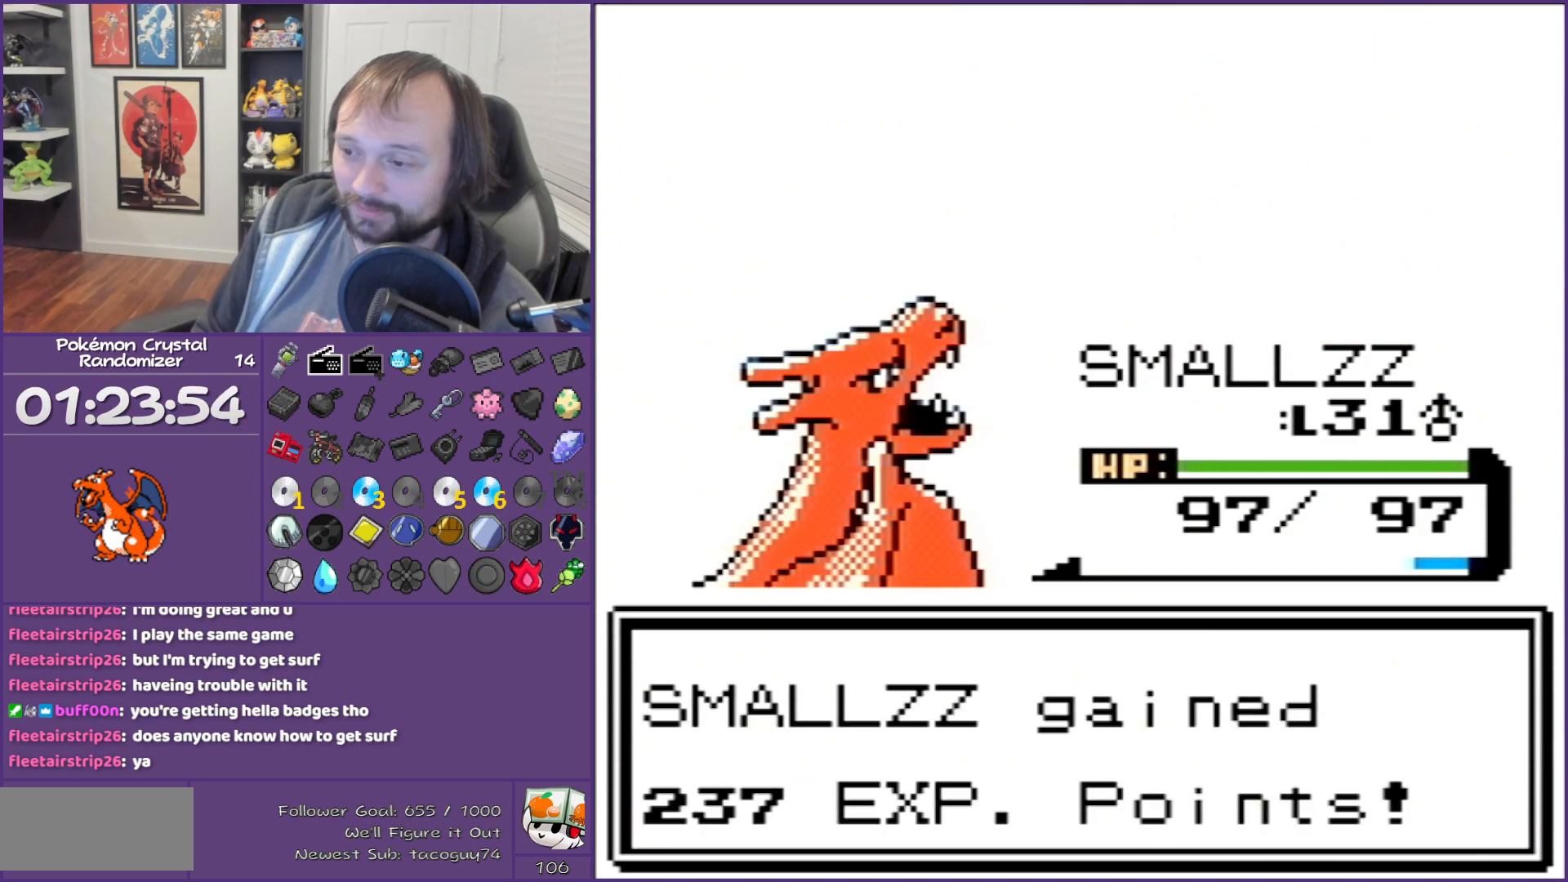
{"buttons": ["B"], "events": []}